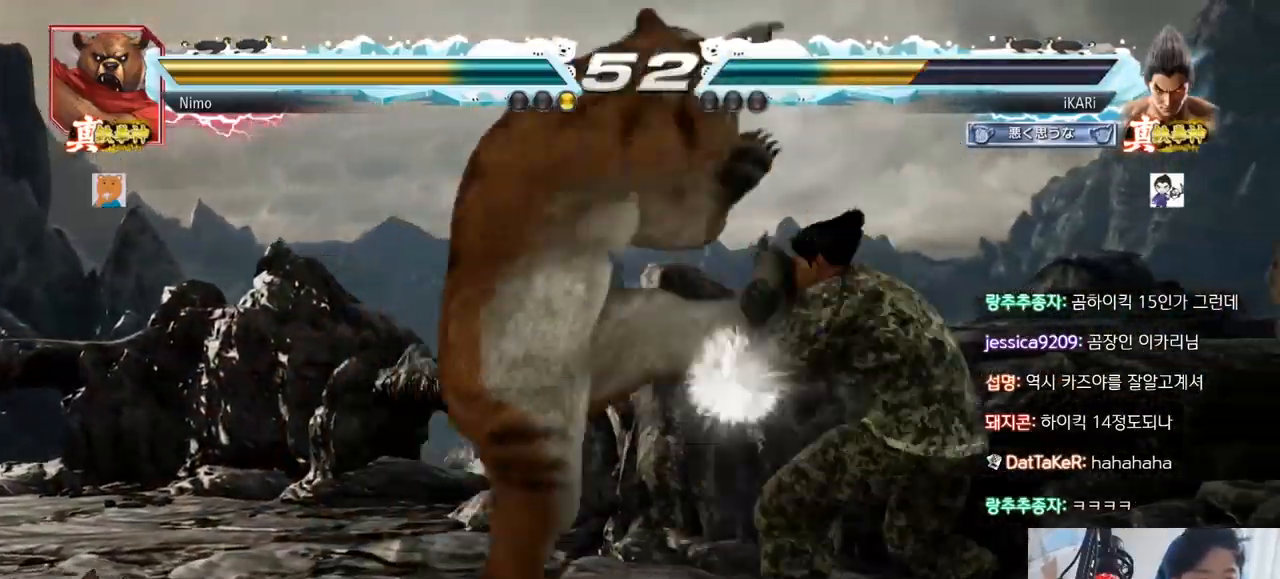
Gameplay with a controller (arcade stick); each line is a JSON object with the inputs held at the frame after it. "events" lists button and stick changes between this image and that frame as [ms after this image, input, new state], when the widget could be followed in between. Not read: L3 R3.
{"buttons": [], "left_stick": "center", "events": [[367, "left_stick", "down"], [417, "left_stick", "center"]]}
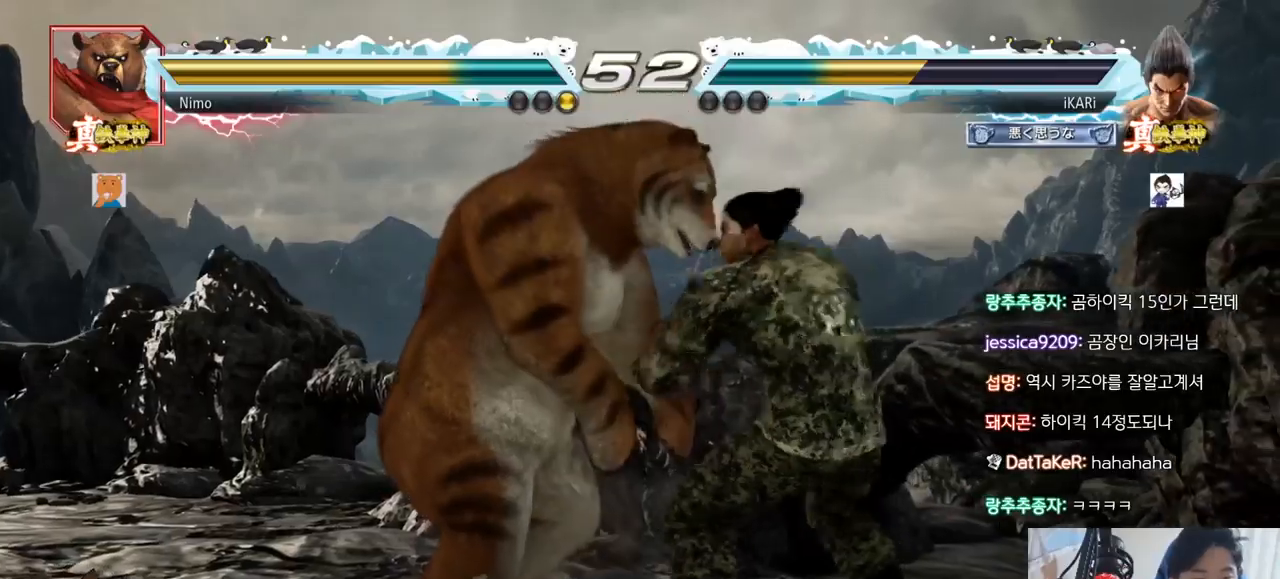
{"buttons": [], "left_stick": "center", "events": [[67, "left_stick", "down"], [150, "left_stick", "center"]]}
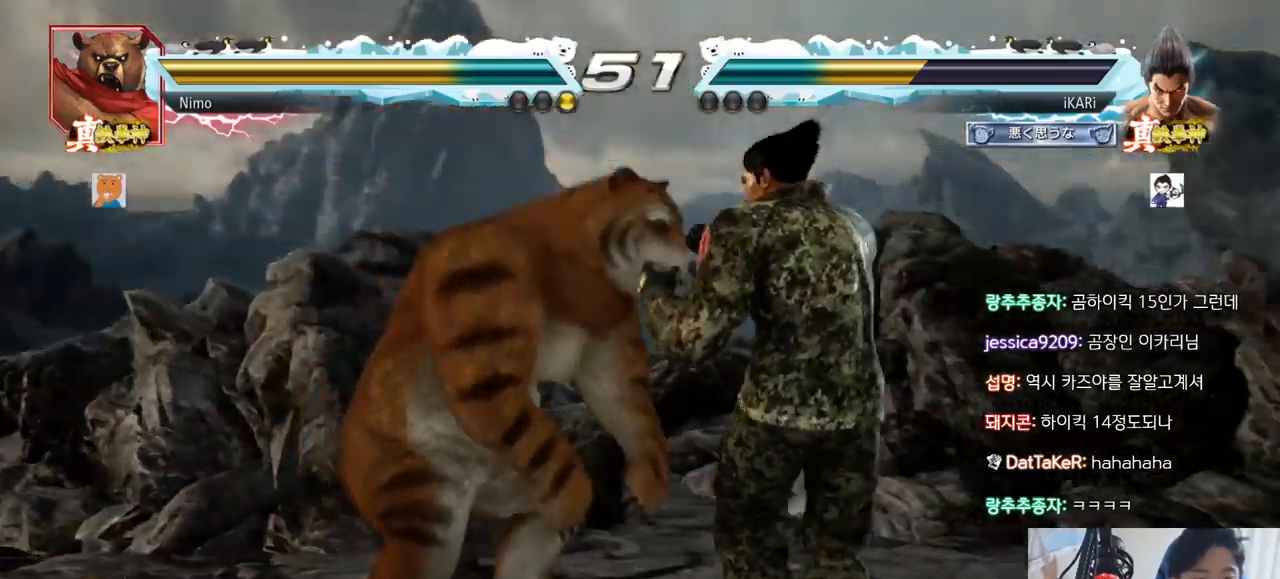
{"buttons": [], "left_stick": "center", "events": [[17, "left_stick", "right"], [34, "SQUARE", "down"], [67, "SQUARE", "up"], [468, "left_stick", "center"]]}
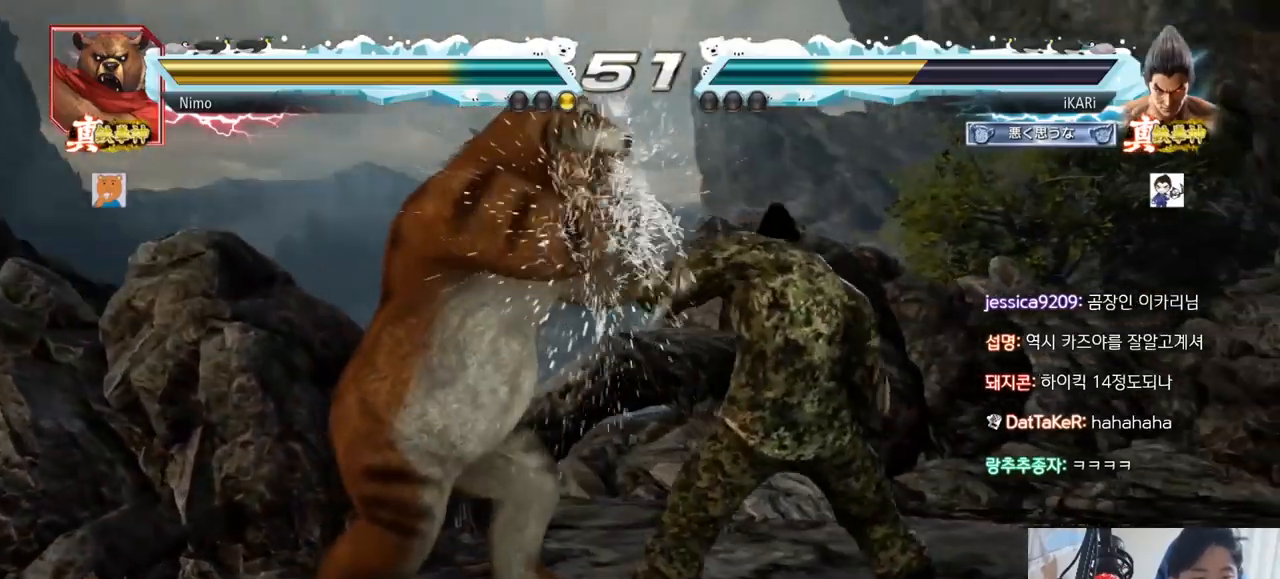
{"buttons": [], "left_stick": "right", "events": [[150, "left_stick", "right"], [217, "left_stick", "center"], [267, "left_stick", "right"]]}
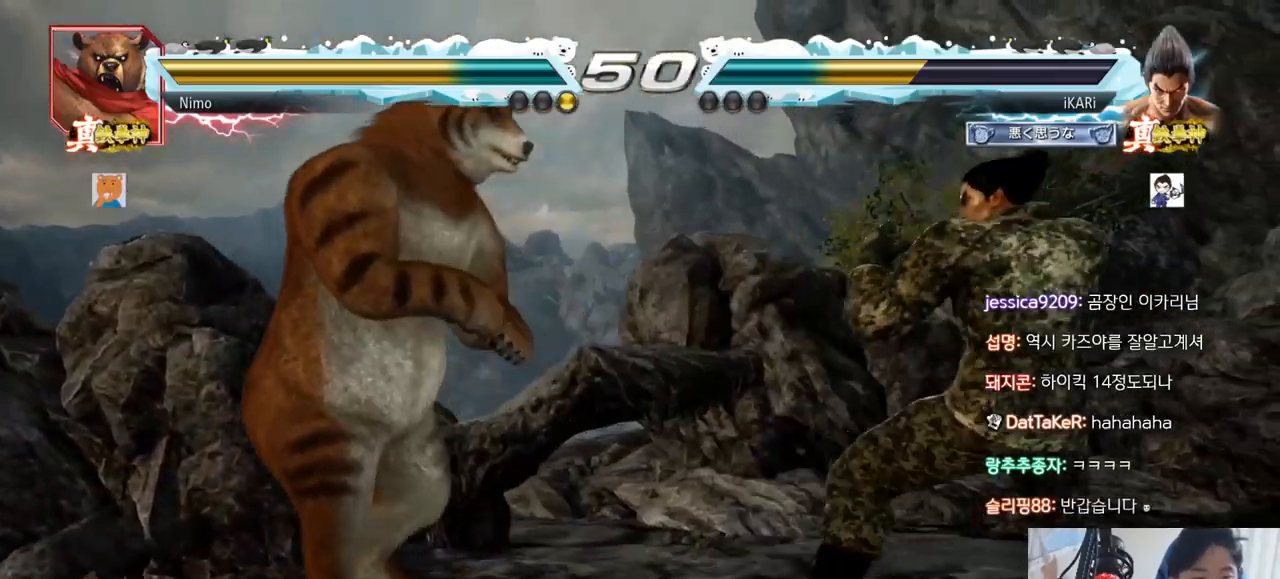
{"buttons": [], "left_stick": "center", "events": [[184, "left_stick", "center"], [301, "left_stick", "down"], [317, "TRIANGLE", "down"], [351, "TRIANGLE", "up"], [351, "left_stick", "center"]]}
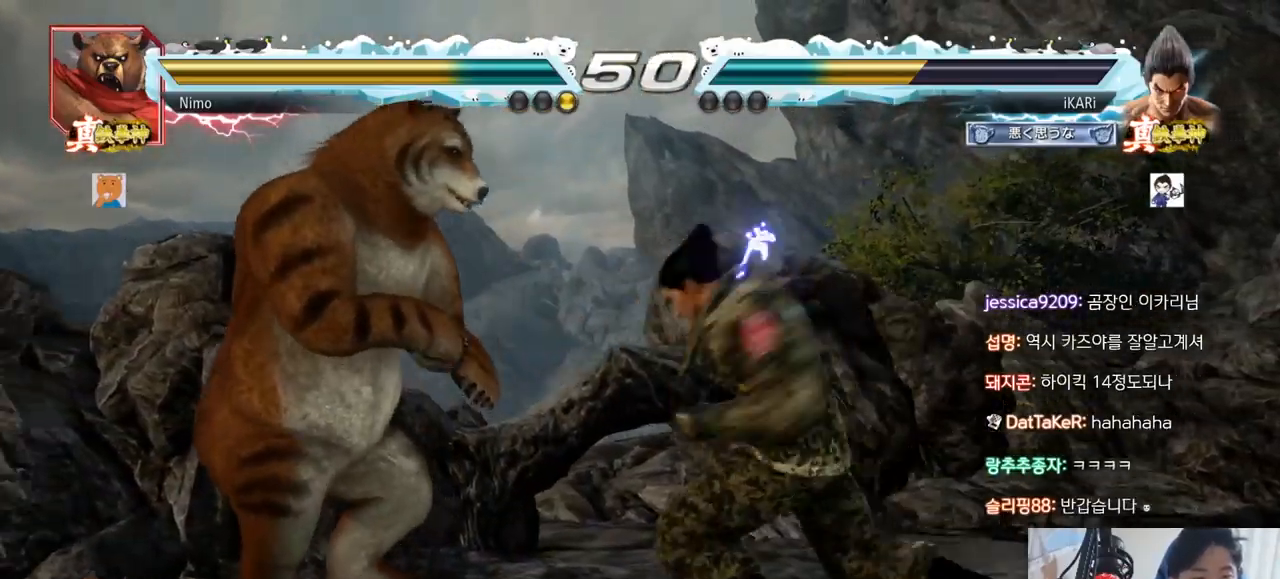
{"buttons": [], "left_stick": "right", "events": [[334, "left_stick", "right"]]}
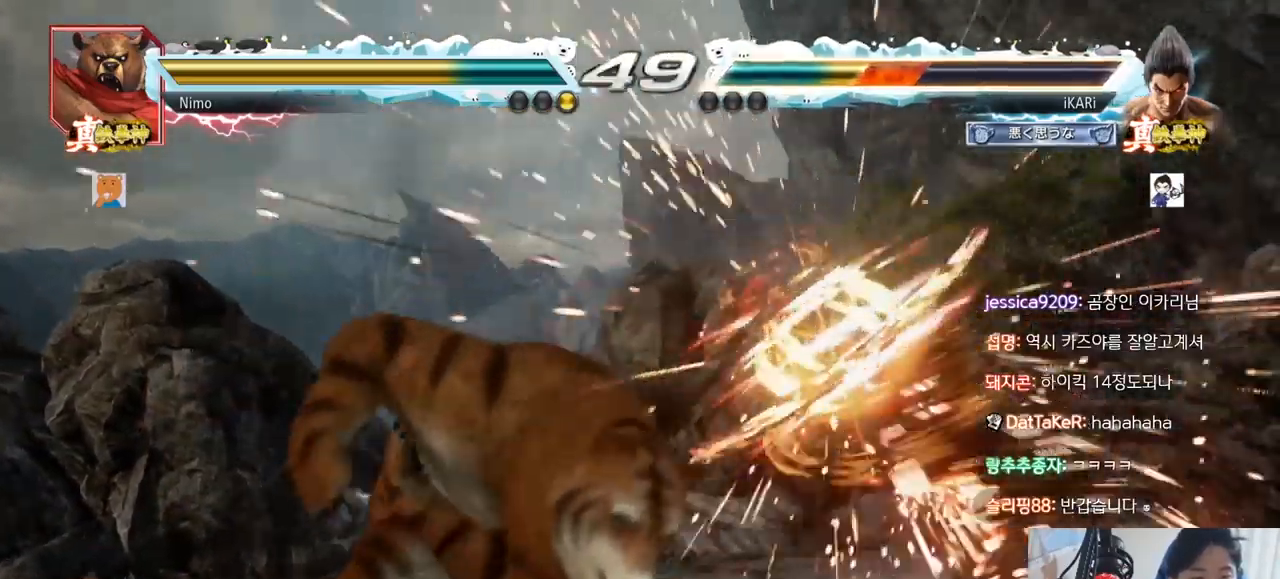
{"buttons": [], "left_stick": "right", "events": []}
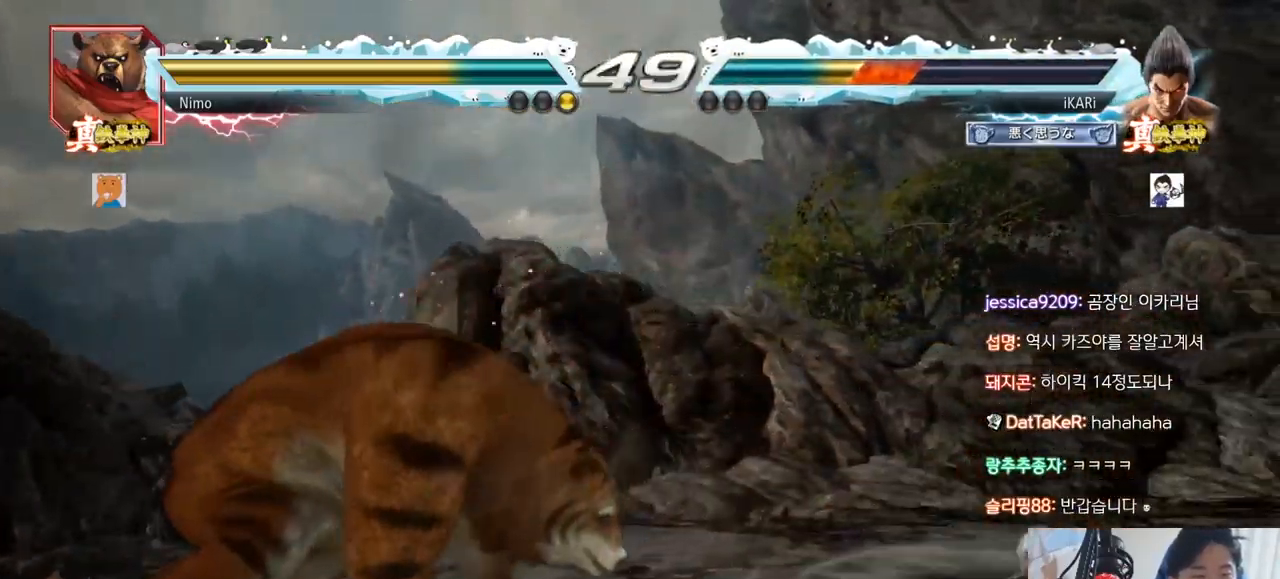
{"buttons": [], "left_stick": "center", "events": [[500, "left_stick", "center"]]}
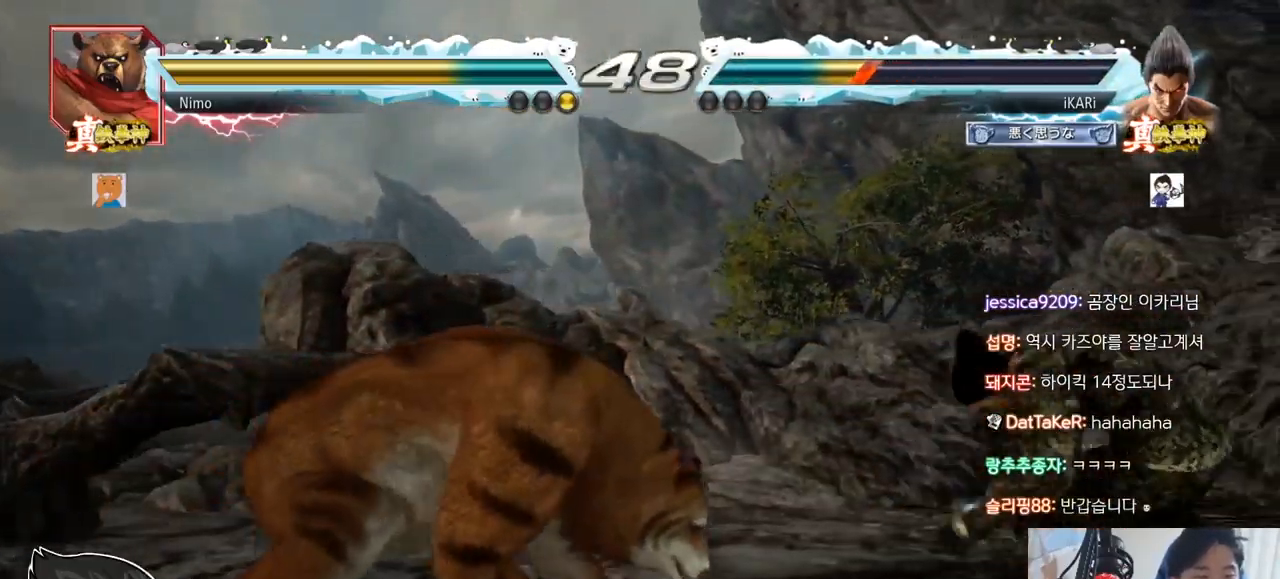
{"buttons": [], "left_stick": "right", "events": [[151, "left_stick", "right"], [201, "left_stick", "center"], [284, "left_stick", "right"]]}